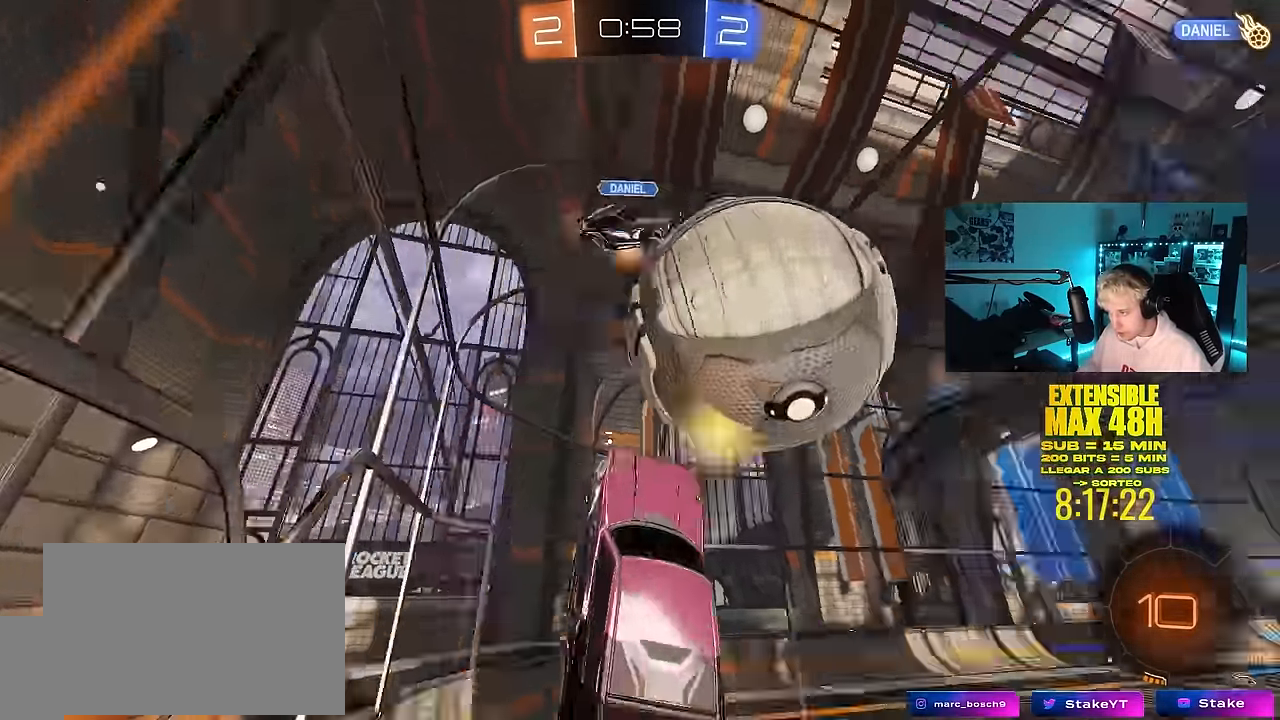
Gameplay with keyboard and mouse; each line is a JSON object with the keys and mouse buttons held at the frame after it. "events" lists presses ("down") and releases ("up") of "1", "2", "3", "4", "5", "a", "alt", "c", "caps_lock", "ctrl", "d", "e", "f", "g", "q", "r", "s", "shift", "space", "t", "tab", "v", "w", "x", "z", "mouse_left", "mouse_wheel" and "mouse_right" between this image and that frame as [ms after this image, input, new state], when the widget could be followed in between. "mouse_left", "mouse_wheel", "mouse_right" = the "left", "wheel", "right" buttons of the "mouse" list. No other keys are recorded. "wheel" means that the mouse wheel is clicked or scrolled. "mouse_move" is the direction in which the mouse moves at that frame (one of eight, or "still"), when it could be read.
{"keys": ["shift"], "mouse": [], "mouse_move": "still", "events": [[50, "d", "down"], [100, "shift", "down"], [100, "w", "up"], [367, "d", "up"]]}
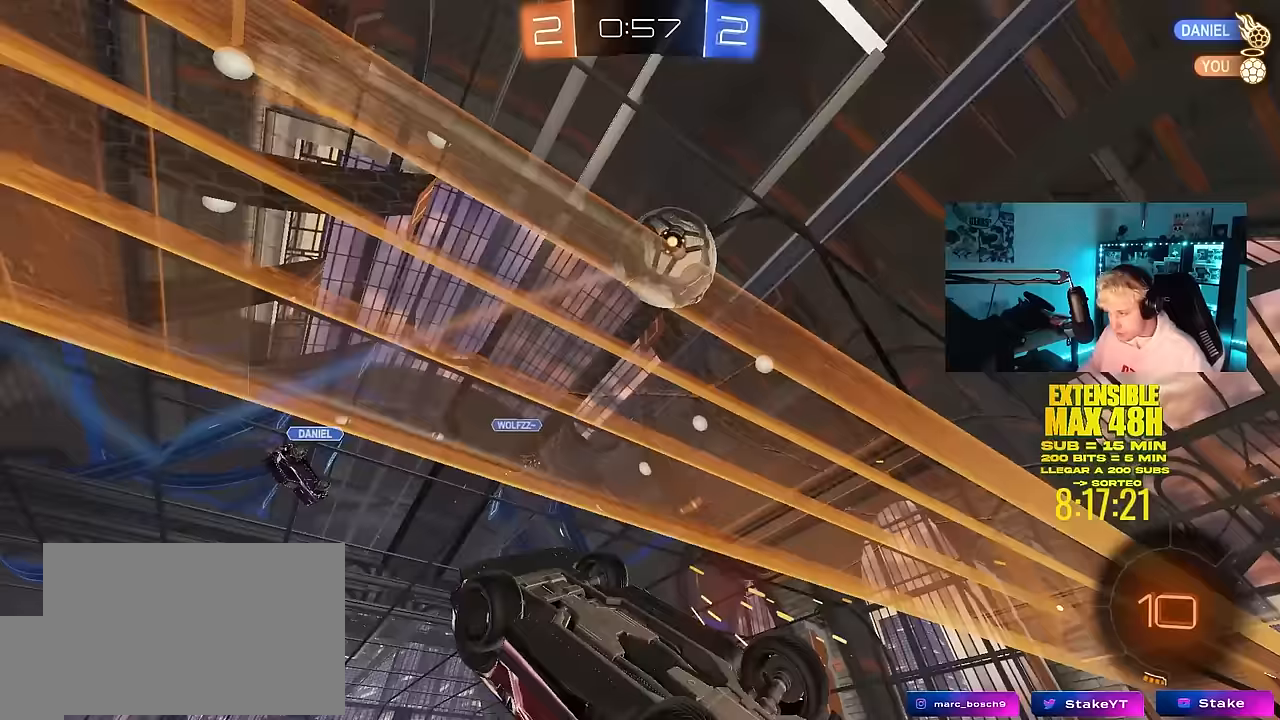
{"keys": ["a", "s", "shift"], "mouse": [], "mouse_move": "still", "events": [[17, "shift", "up"], [250, "a", "down"], [250, "shift", "down"], [300, "s", "down"]]}
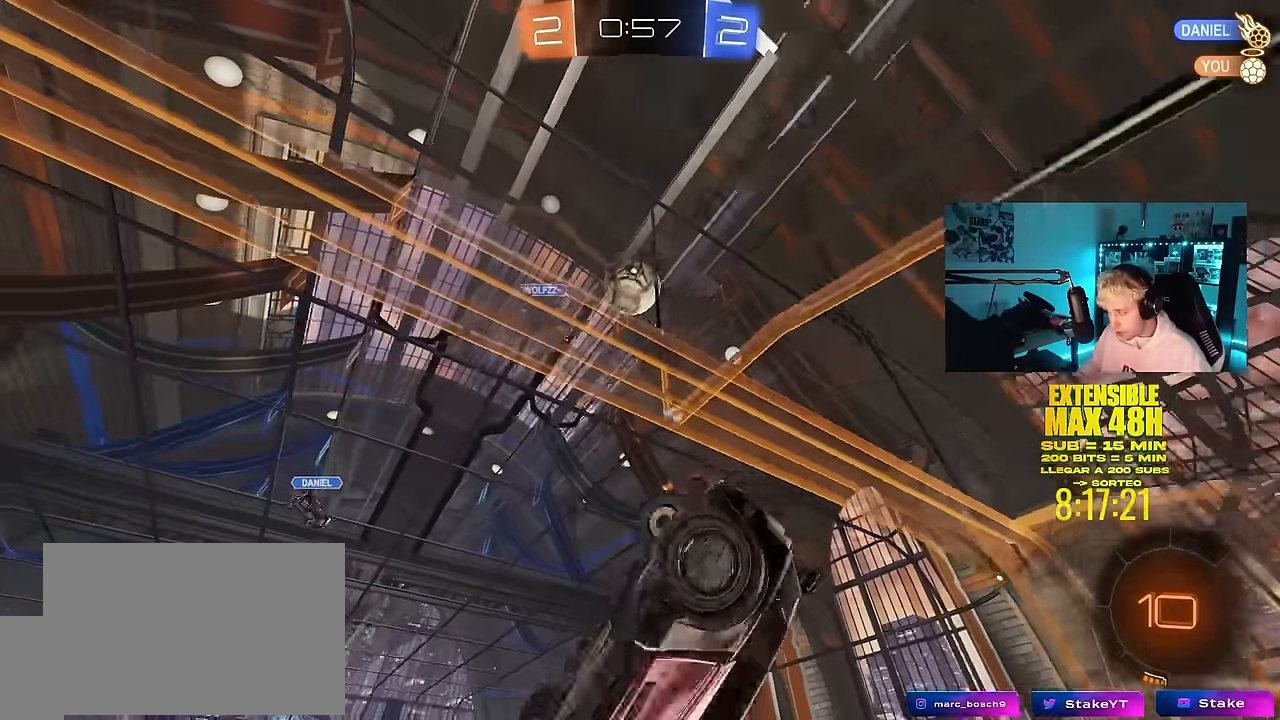
{"keys": ["d", "s"], "mouse": [], "mouse_move": "still", "events": [[117, "d", "down"], [167, "a", "up"], [167, "shift", "up"], [217, "s", "up"], [267, "d", "up"], [450, "a", "down"], [450, "s", "down"], [500, "a", "up"], [500, "d", "down"]]}
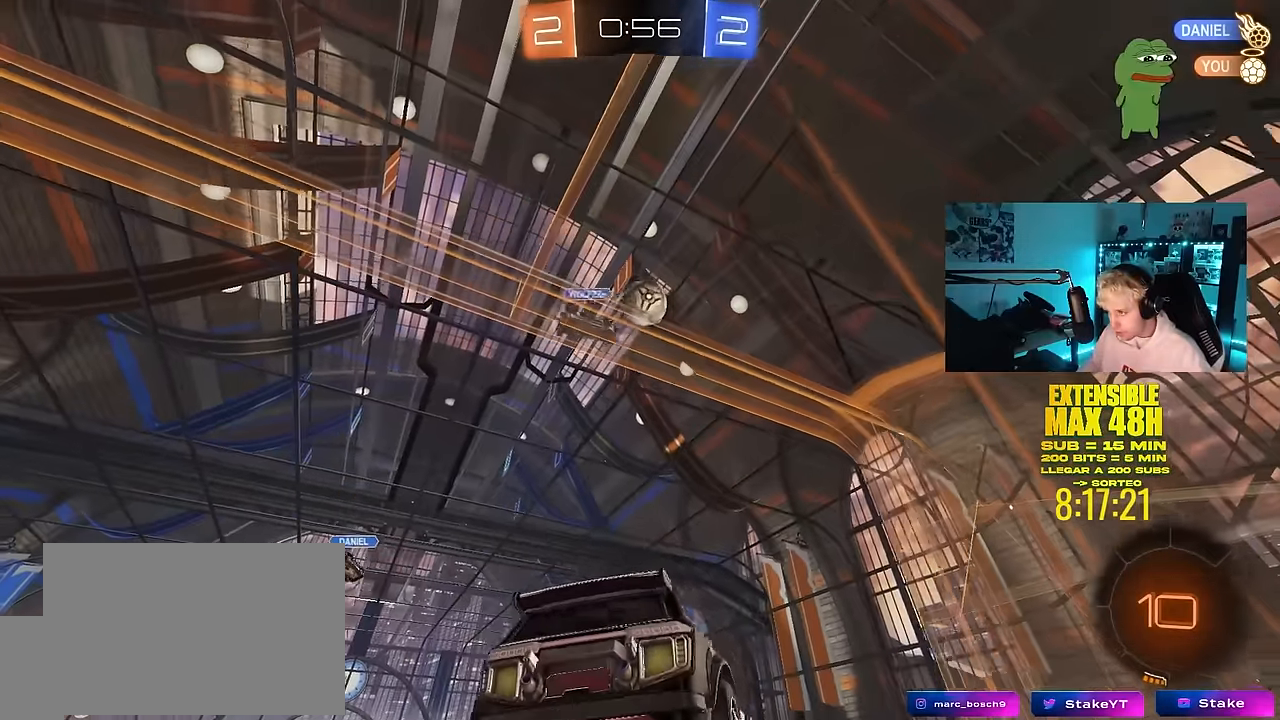
{"keys": [], "mouse": [], "mouse_move": "still", "events": [[333, "d", "up"], [417, "s", "up"]]}
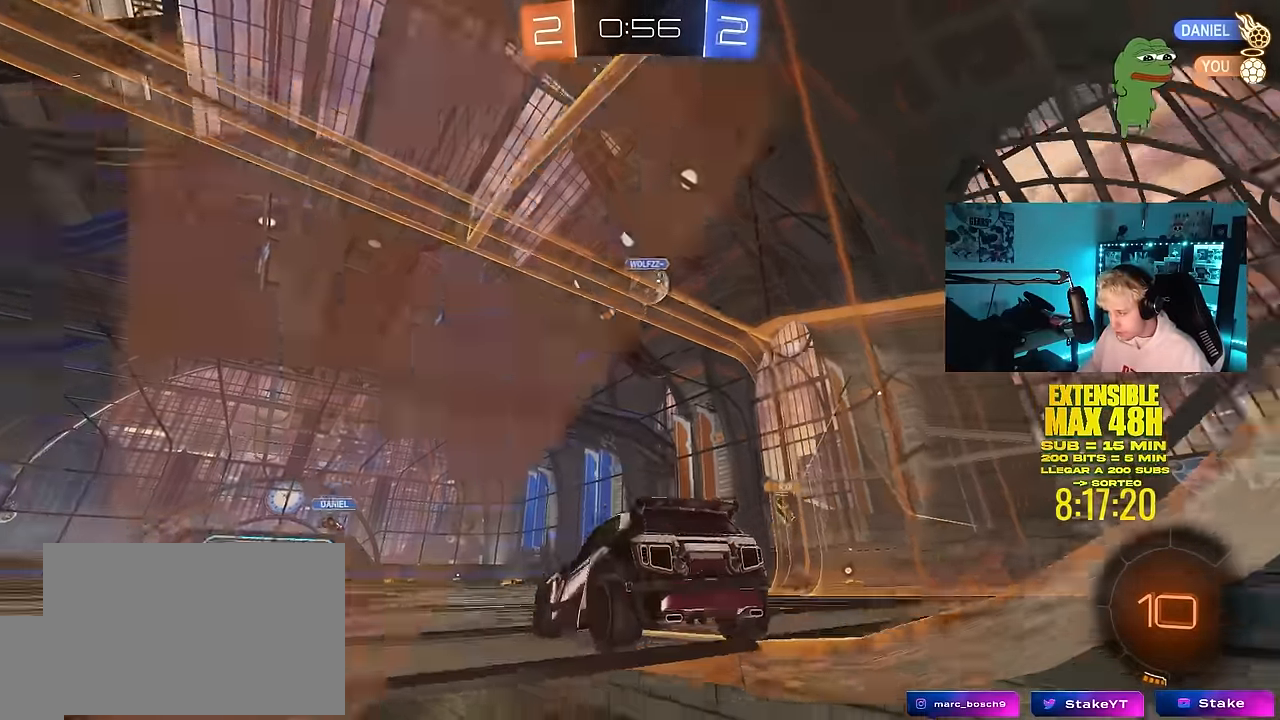
{"keys": ["w"], "mouse": [], "mouse_move": "still", "events": [[17, "w", "down"]]}
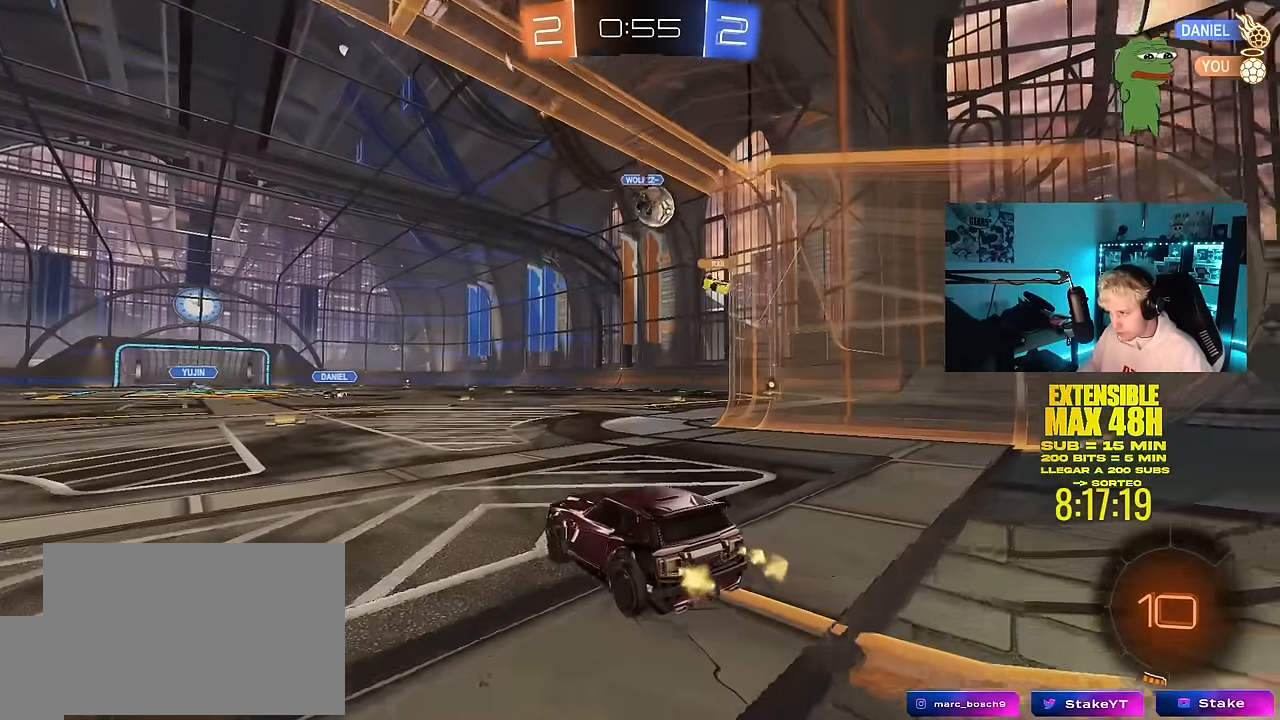
{"keys": ["w"], "mouse": [], "mouse_move": "still", "events": [[217, "d", "down"], [500, "d", "up"]]}
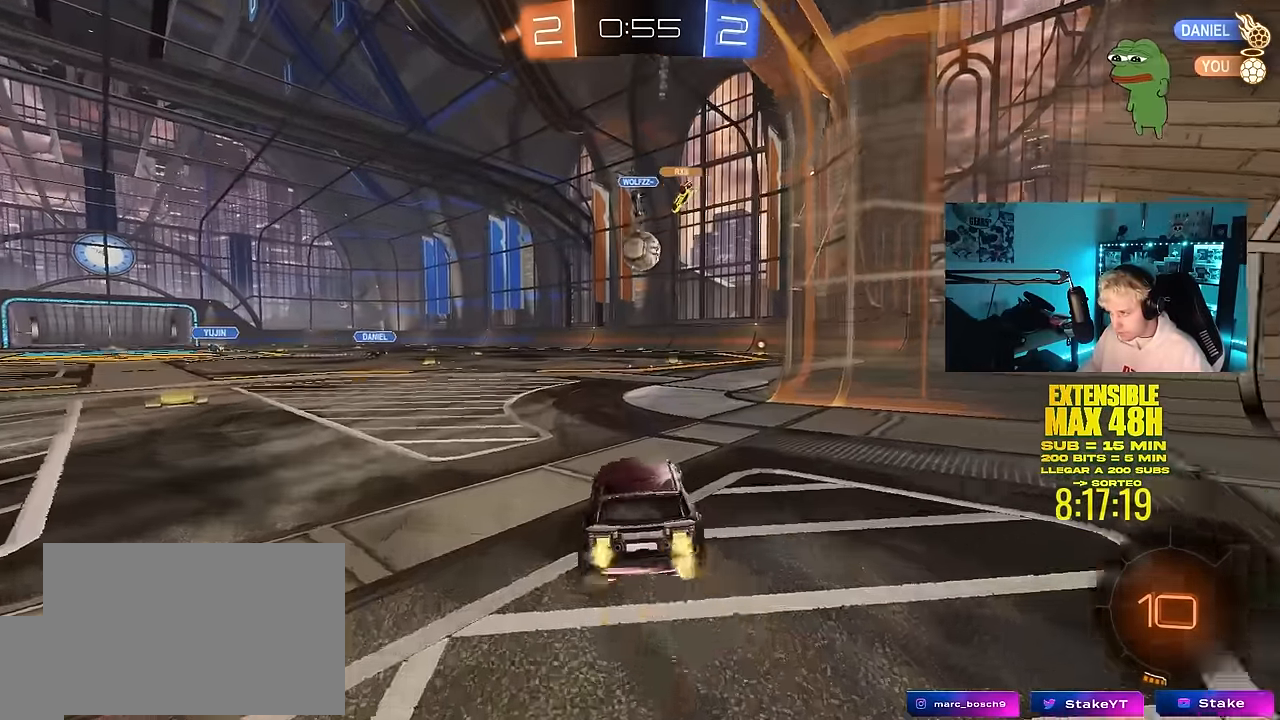
{"keys": ["a", "w"], "mouse": [], "mouse_move": "still", "events": [[467, "a", "down"]]}
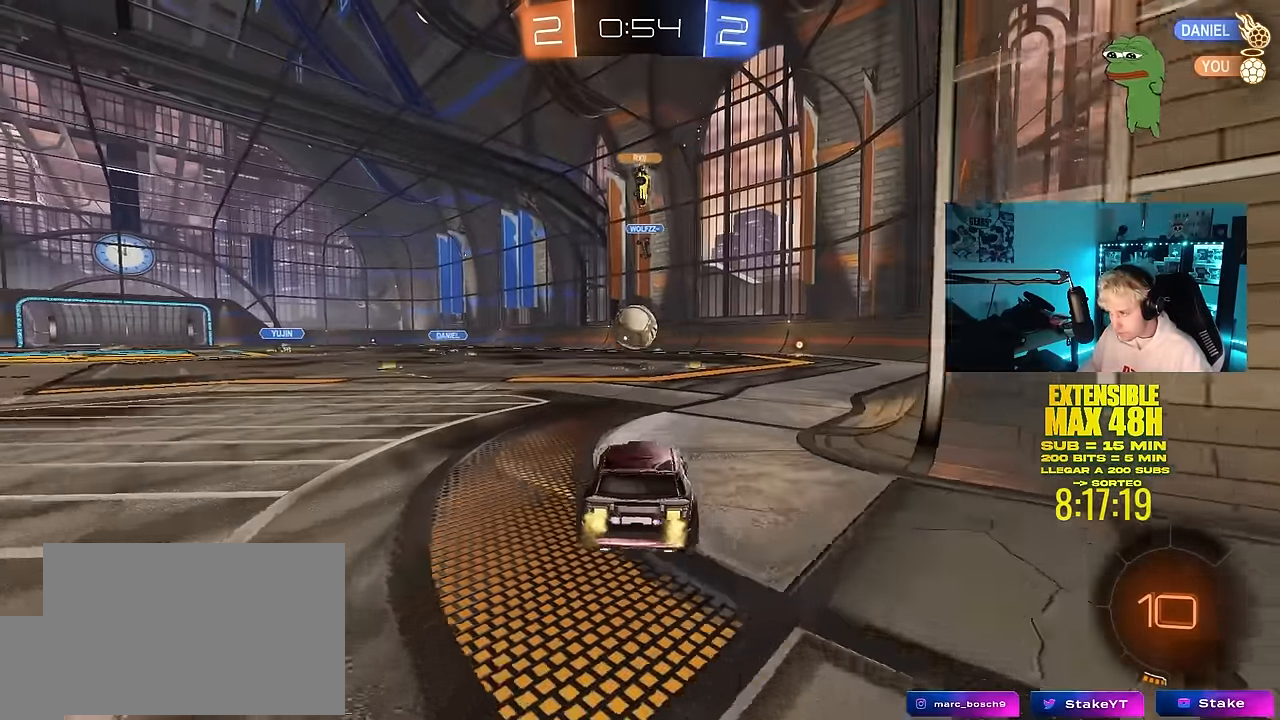
{"keys": [], "mouse": [], "mouse_move": "still", "events": [[17, "a", "up"], [17, "mouse_left", "down"], [17, "w", "up"], [67, "mouse_right", "down"], [100, "d", "down"], [100, "s", "down"], [200, "a", "down"], [200, "d", "up"], [250, "a", "up"], [250, "mouse_left", "up"], [250, "mouse_right", "up"], [250, "s", "up"], [350, "mouse_right", "down"], [433, "mouse_right", "up"]]}
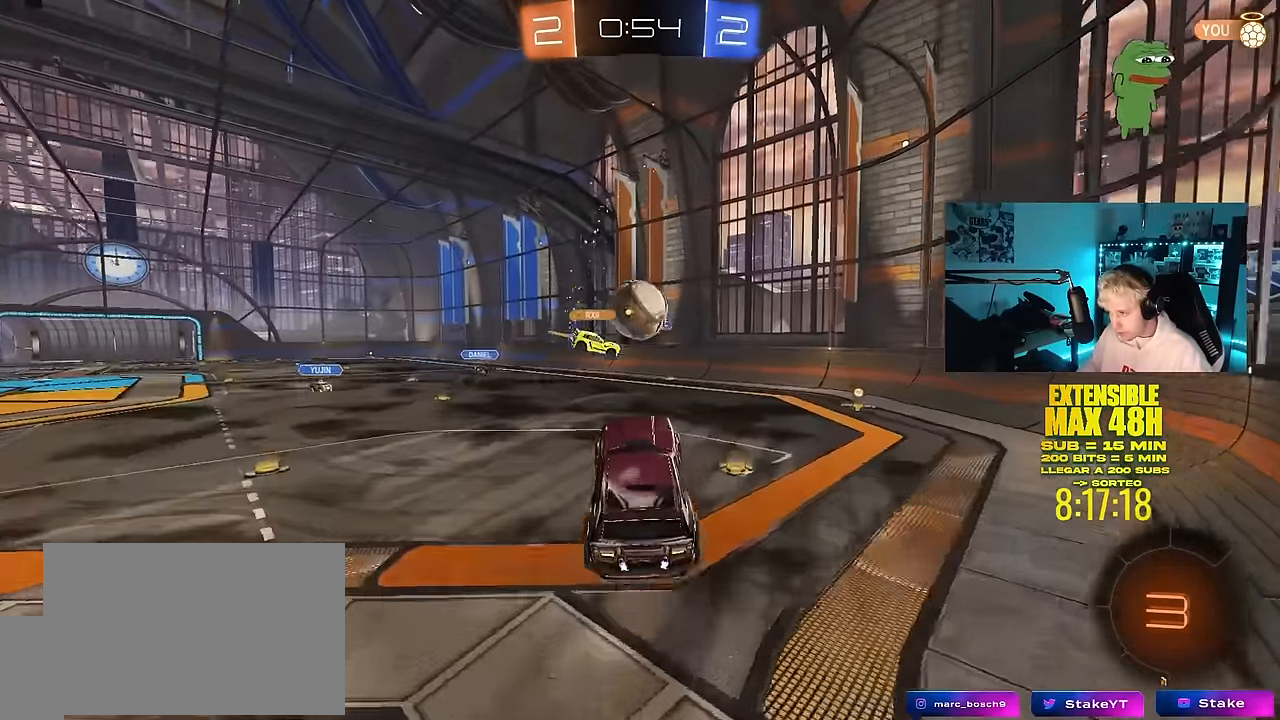
{"keys": ["a", "s", "shift"], "mouse": [], "mouse_move": "still", "events": [[33, "s", "down"], [83, "s", "up"], [167, "shift", "down"], [267, "a", "down"], [267, "shift", "up"], [400, "shift", "down"], [500, "s", "down"]]}
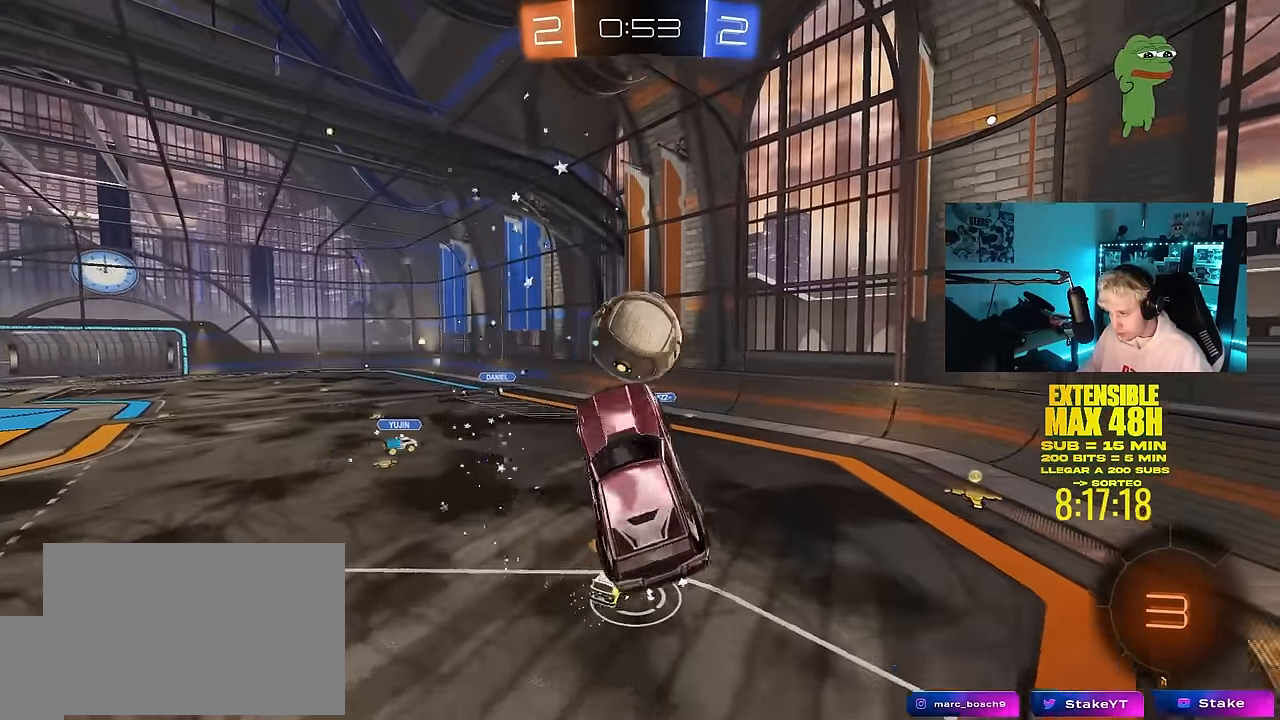
{"keys": ["a"], "mouse": [], "mouse_move": "still", "events": [[100, "shift", "up"], [183, "s", "up"], [233, "mouse_left", "down"], [467, "mouse_left", "up"]]}
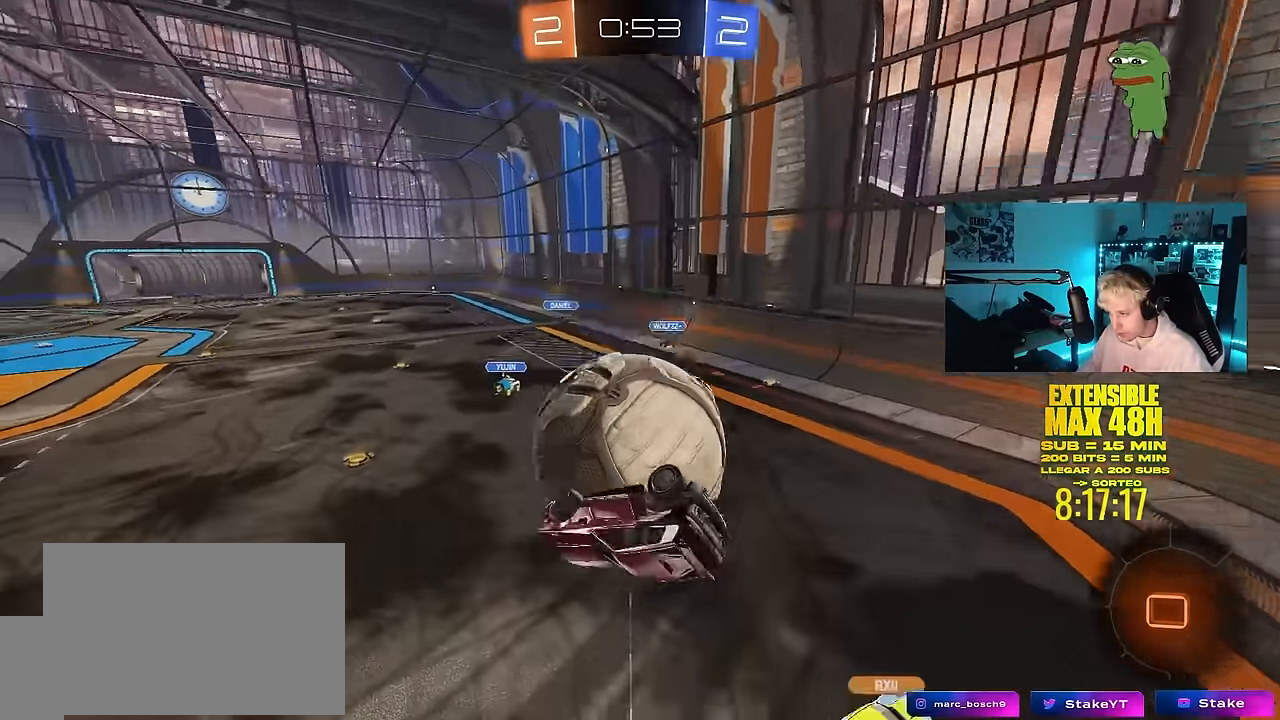
{"keys": ["w"], "mouse": [], "mouse_move": "still", "events": [[17, "w", "down"], [433, "a", "up"]]}
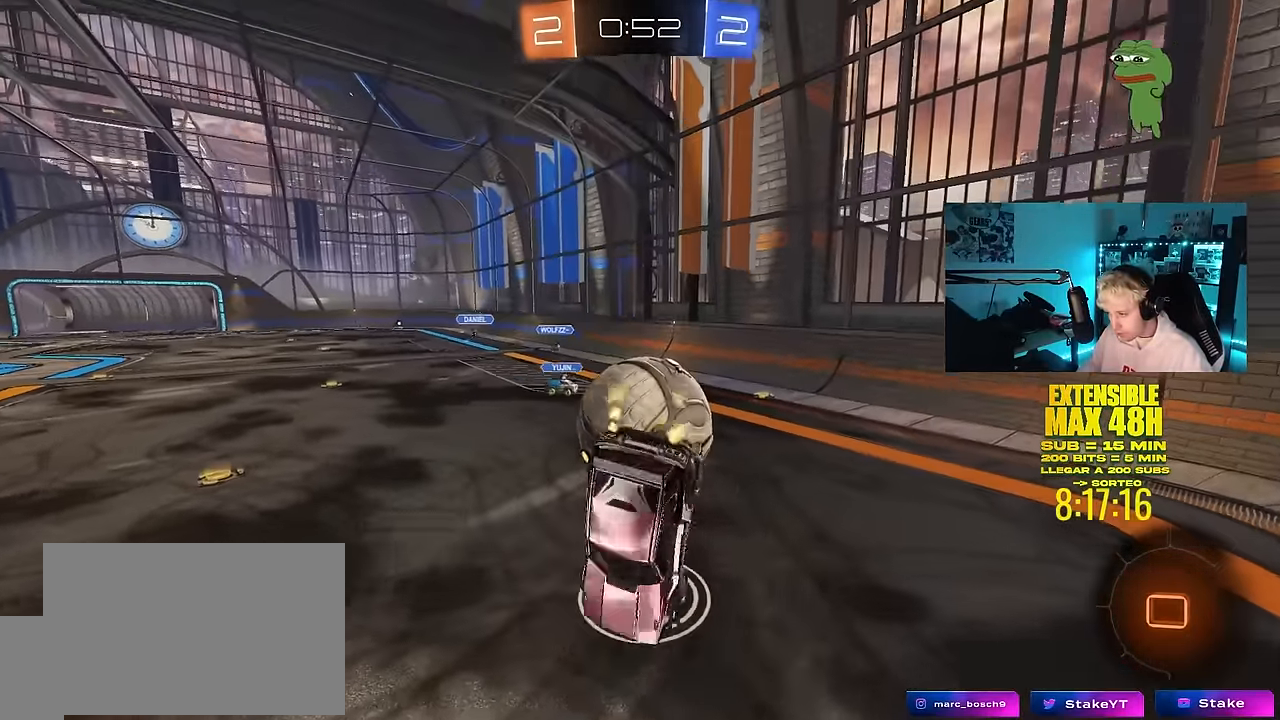
{"keys": ["a", "s", "shift"], "mouse": [], "mouse_move": "still", "events": [[33, "mouse_right", "down"], [117, "a", "down"], [117, "shift", "down"], [167, "s", "down"], [167, "w", "up"], [217, "mouse_right", "up"]]}
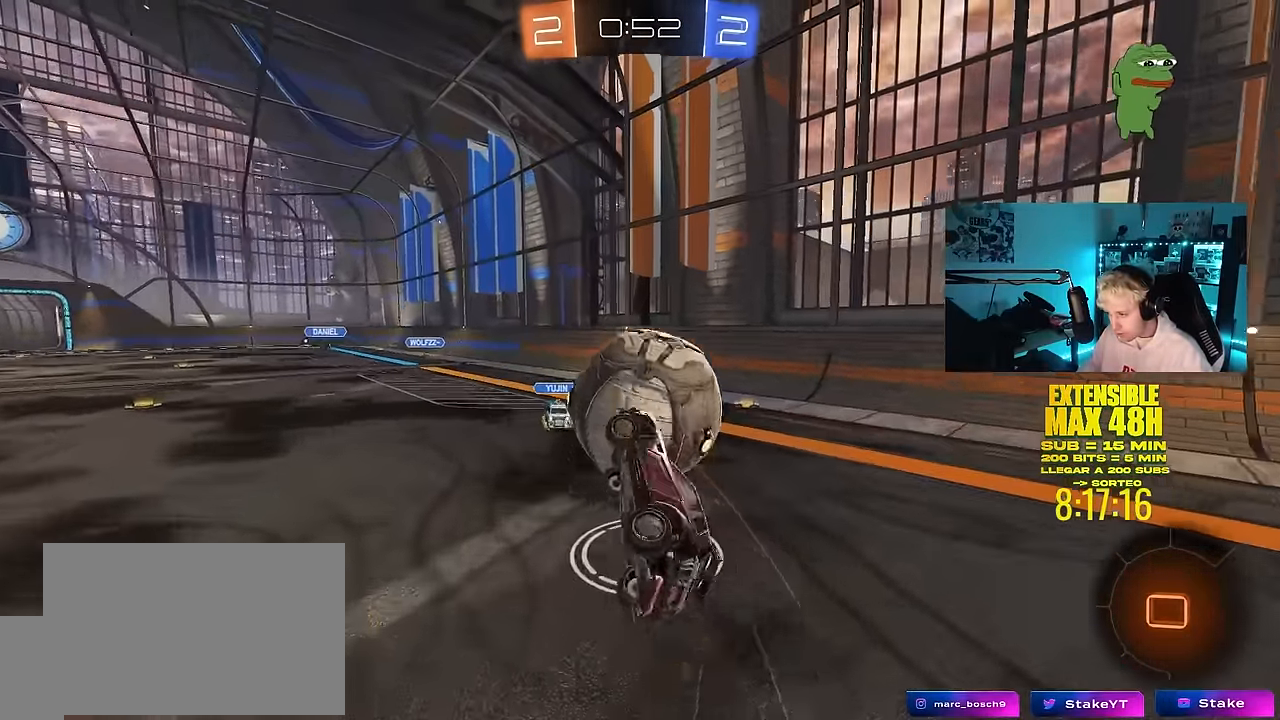
{"keys": ["a", "w"], "mouse": [], "mouse_move": "still", "events": [[50, "d", "down"], [100, "shift", "up"], [183, "a", "up"], [333, "a", "down"], [333, "d", "up"], [367, "s", "up"], [467, "w", "down"]]}
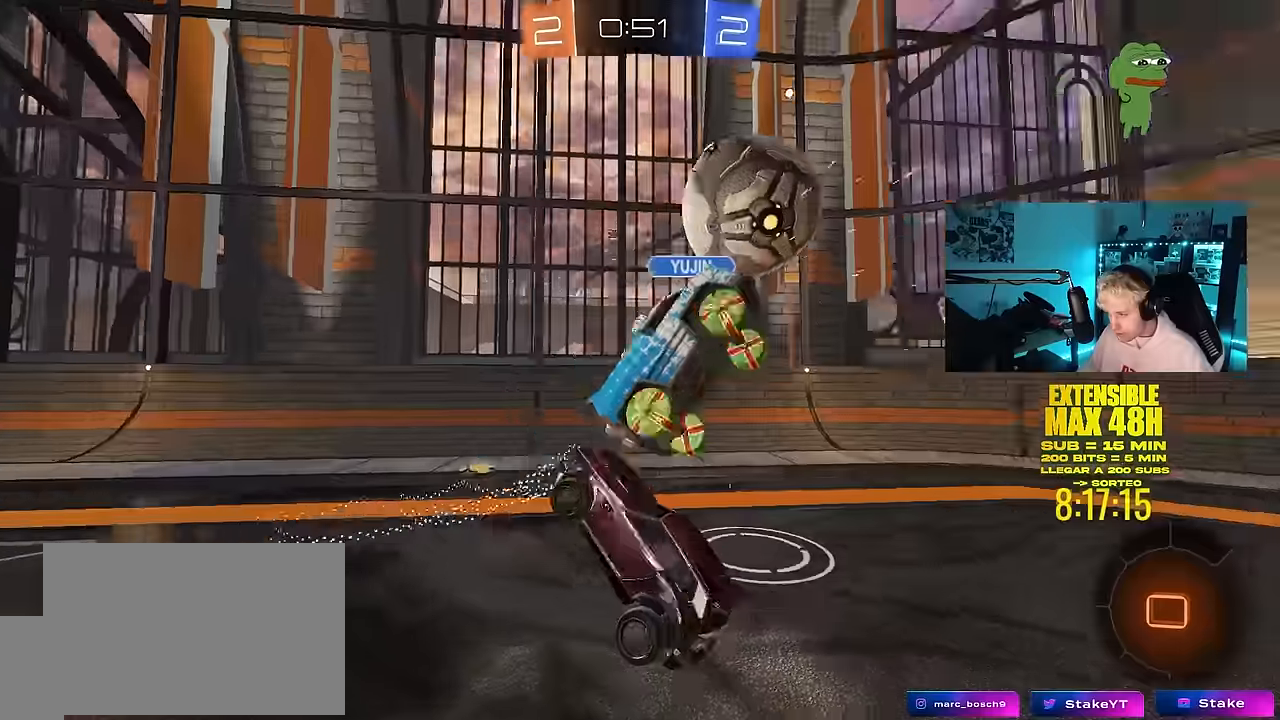
{"keys": ["a", "space", "w"], "mouse": [], "mouse_move": "still", "events": [[434, "space", "down"]]}
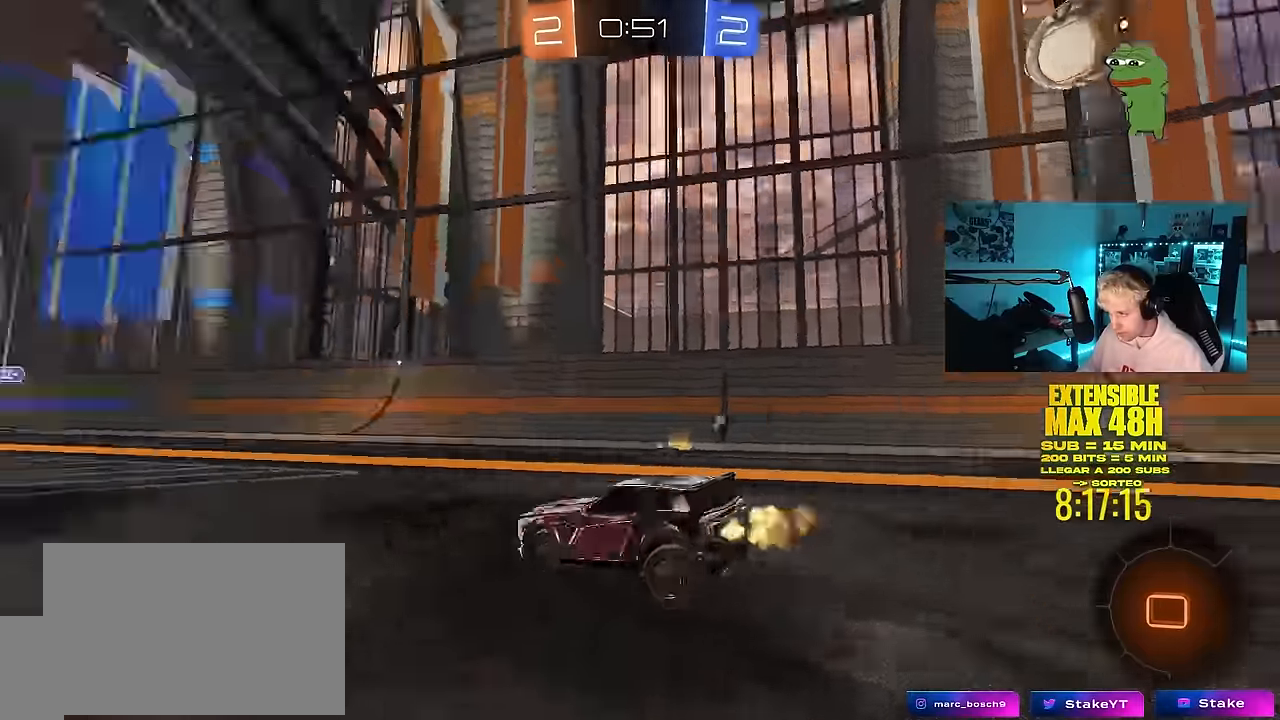
{"keys": ["a", "w"], "mouse": [], "mouse_move": "still", "events": [[34, "shift", "down"], [84, "space", "up"], [167, "shift", "up"]]}
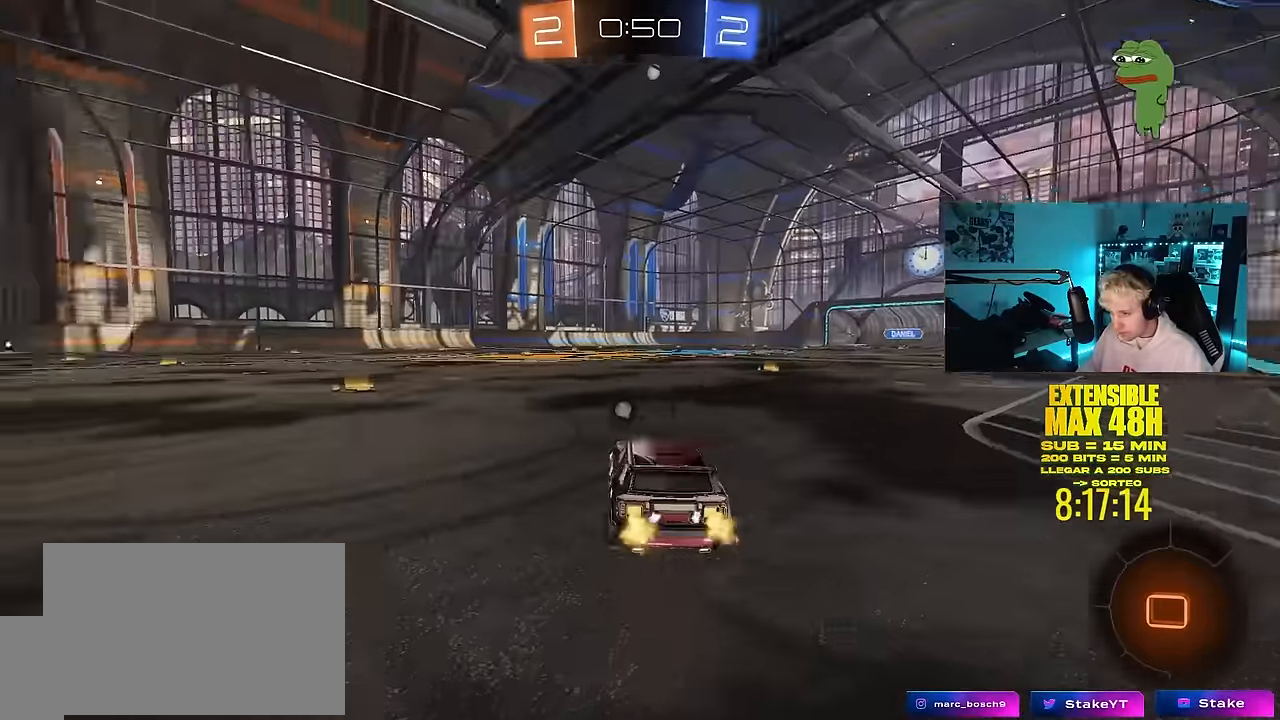
{"keys": ["a", "shift", "w"], "mouse": ["left"], "mouse_move": "still", "events": [[234, "a", "up"], [367, "mouse_left", "down"], [367, "mouse_right", "down"], [467, "a", "down"], [467, "mouse_right", "up"], [467, "shift", "down"]]}
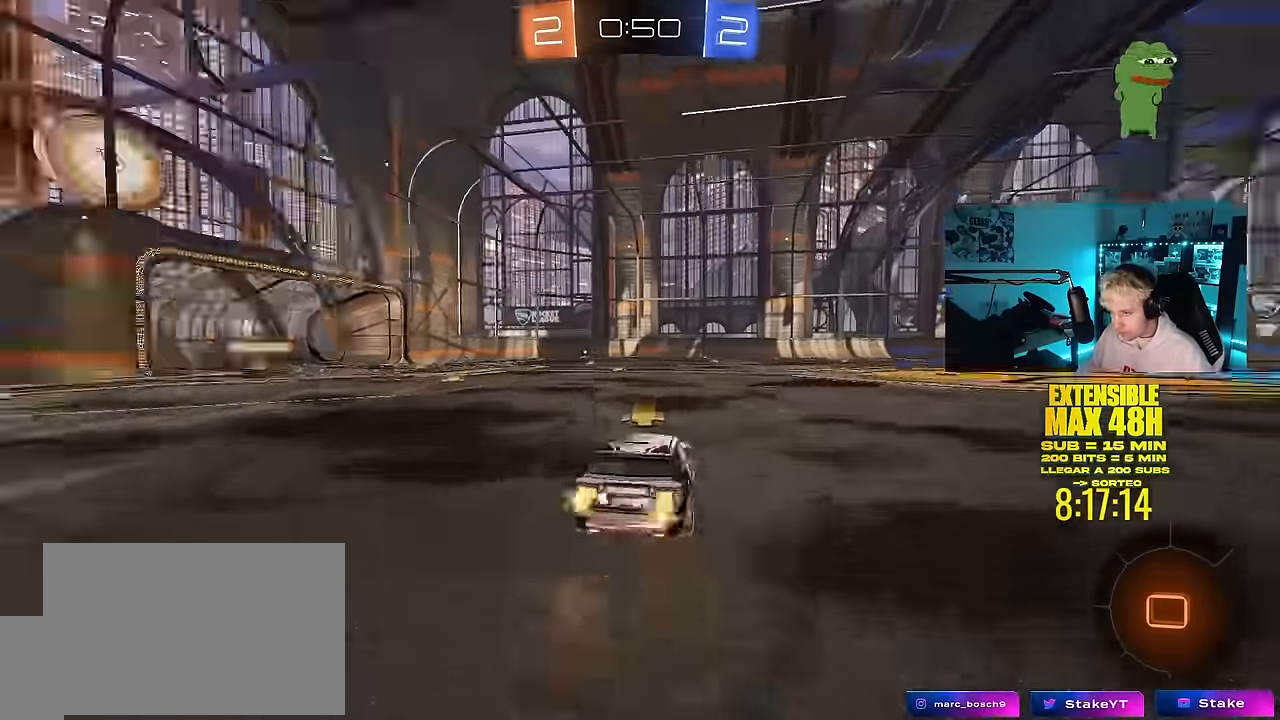
{"keys": ["a", "shift"], "mouse": ["left"], "mouse_move": "still", "events": [[17, "space", "down"], [67, "mouse_right", "down"], [100, "mouse_right", "up"], [100, "s", "down"], [100, "space", "up"], [100, "w", "up"], [484, "s", "up"]]}
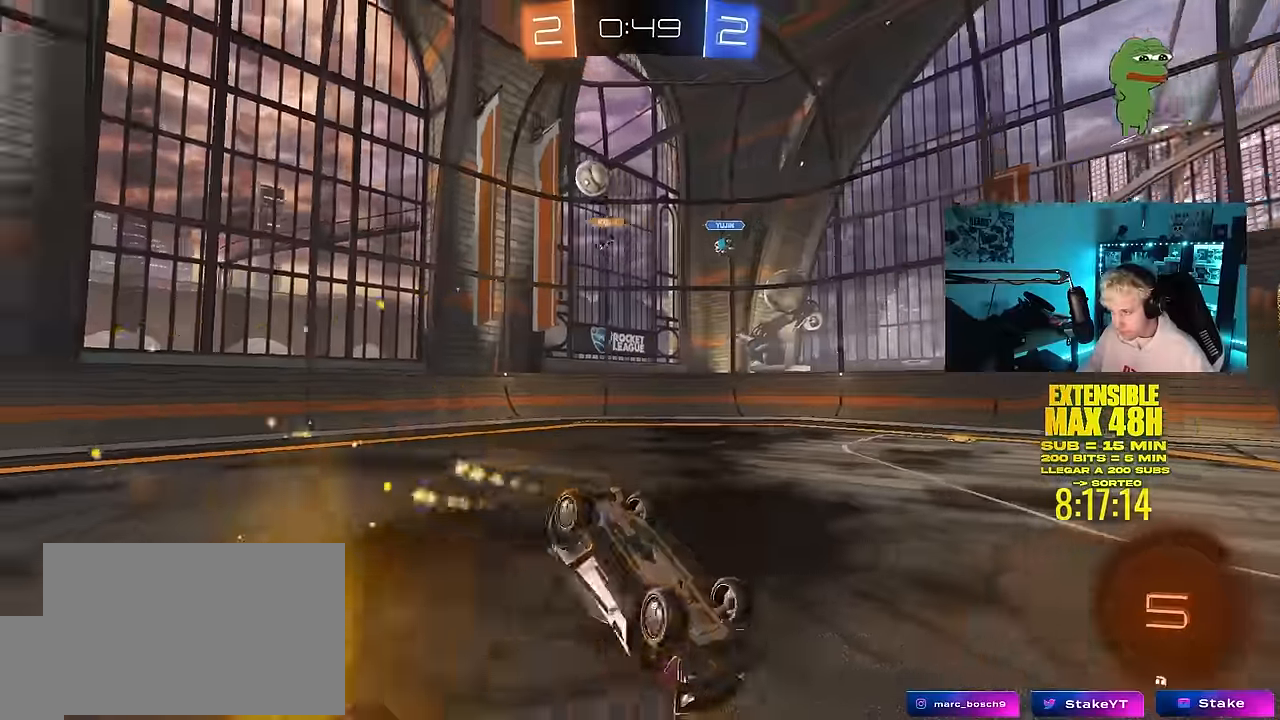
{"keys": [], "mouse": ["left"], "mouse_move": "still", "events": [[84, "space", "down"], [117, "s", "down"], [267, "space", "up"], [367, "s", "up"], [367, "shift", "up"], [400, "a", "up"]]}
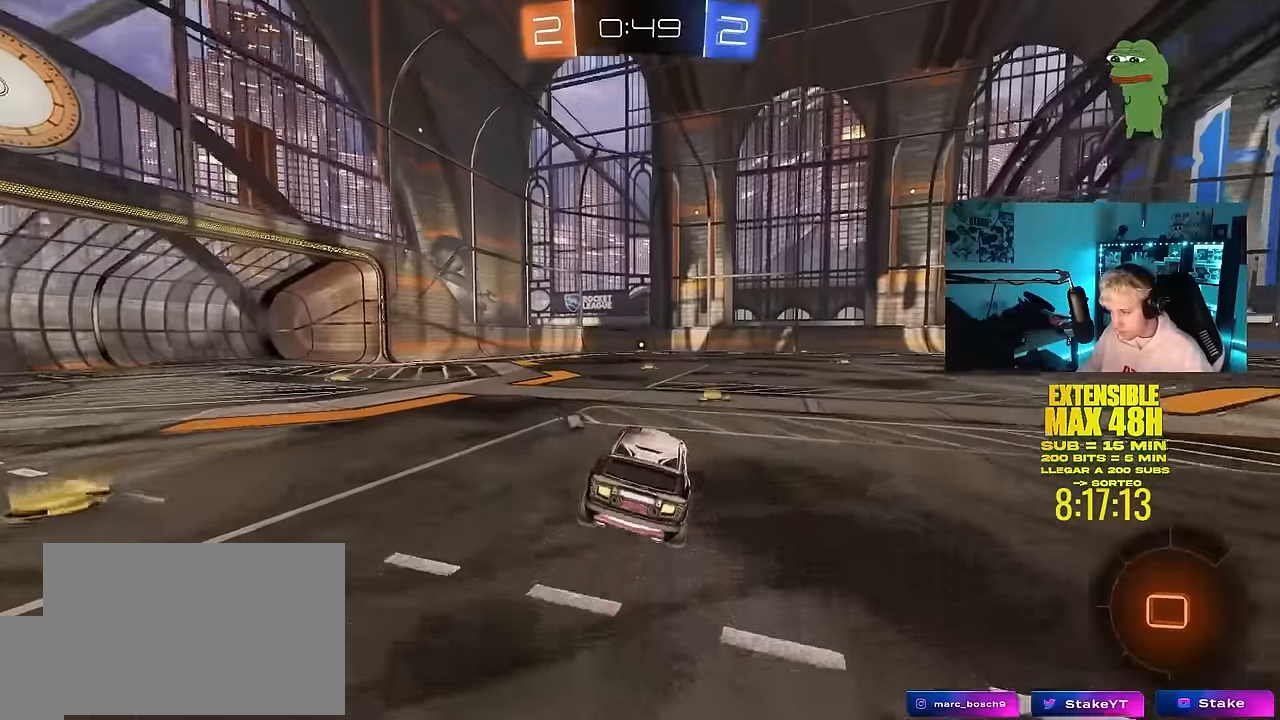
{"keys": ["a", "s", "shift"], "mouse": ["left", "right"], "mouse_move": "up", "events": [[100, "w", "down"], [134, "d", "down"], [234, "d", "up"], [234, "mouse_right", "down"], [334, "a", "down"], [334, "mouse_right", "up"], [334, "shift", "down"], [367, "mouse_right", "down"], [417, "s", "down"], [417, "w", "up"]]}
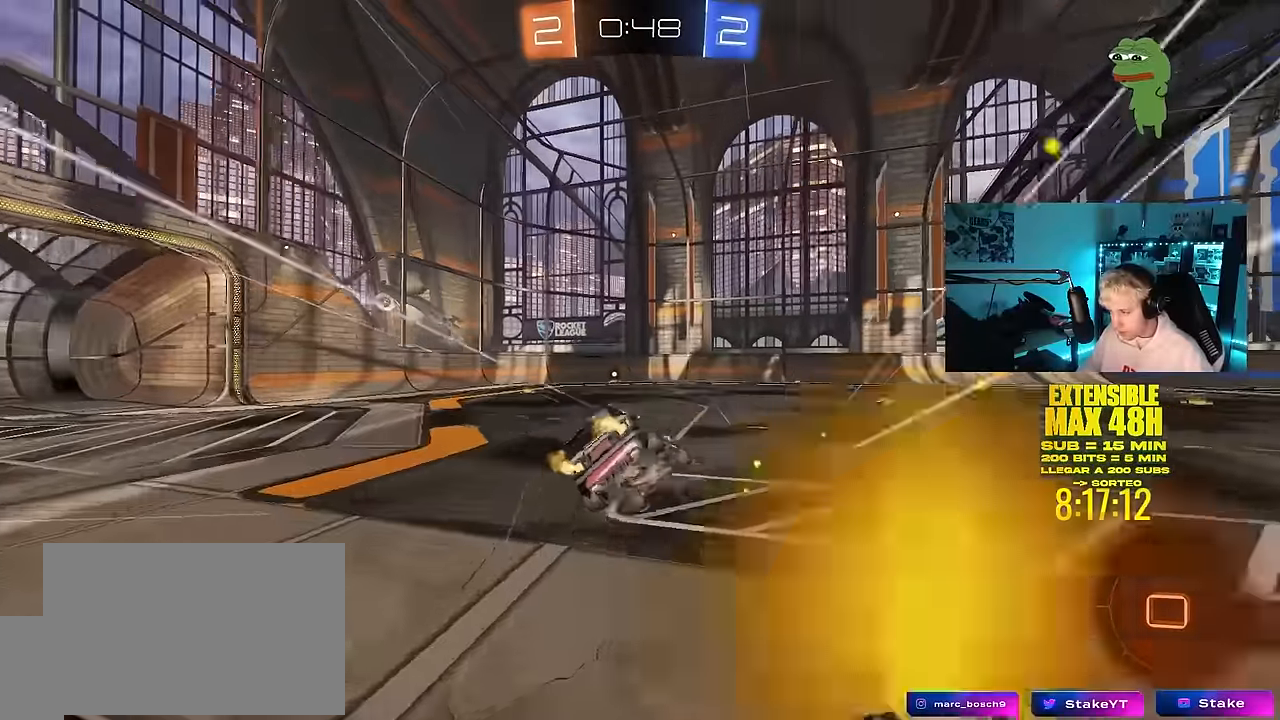
{"keys": ["a", "s", "shift"], "mouse": ["left"], "mouse_move": "down-left", "events": [[67, "mouse_right", "up"], [384, "s", "up"], [434, "s", "down"]]}
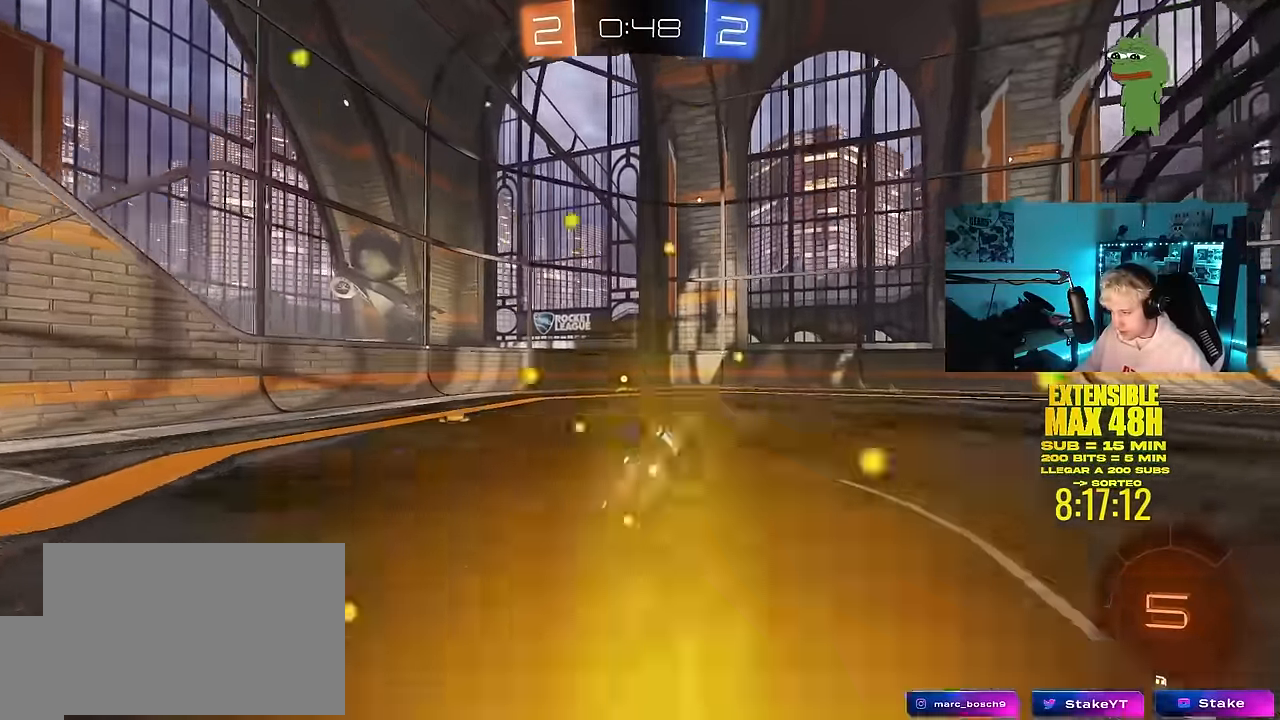
{"keys": ["w"], "mouse": [], "mouse_move": "still", "events": [[167, "shift", "up"], [267, "a", "up"], [267, "s", "up"], [350, "space", "down"], [450, "mouse_left", "up"], [450, "w", "down"], [500, "space", "up"]]}
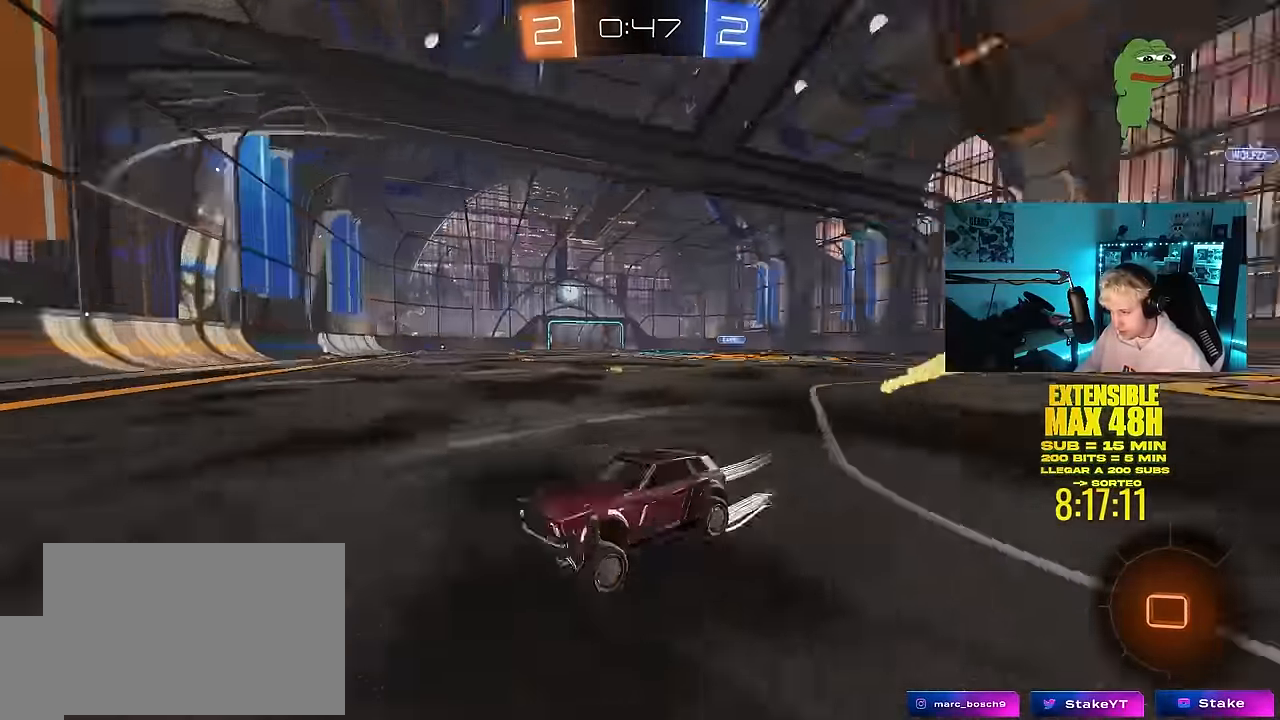
{"keys": ["a", "w"], "mouse": [], "mouse_move": "still", "events": [[100, "a", "down"], [100, "mouse_left", "down"], [100, "shift", "down"], [234, "shift", "up"], [417, "mouse_left", "up"]]}
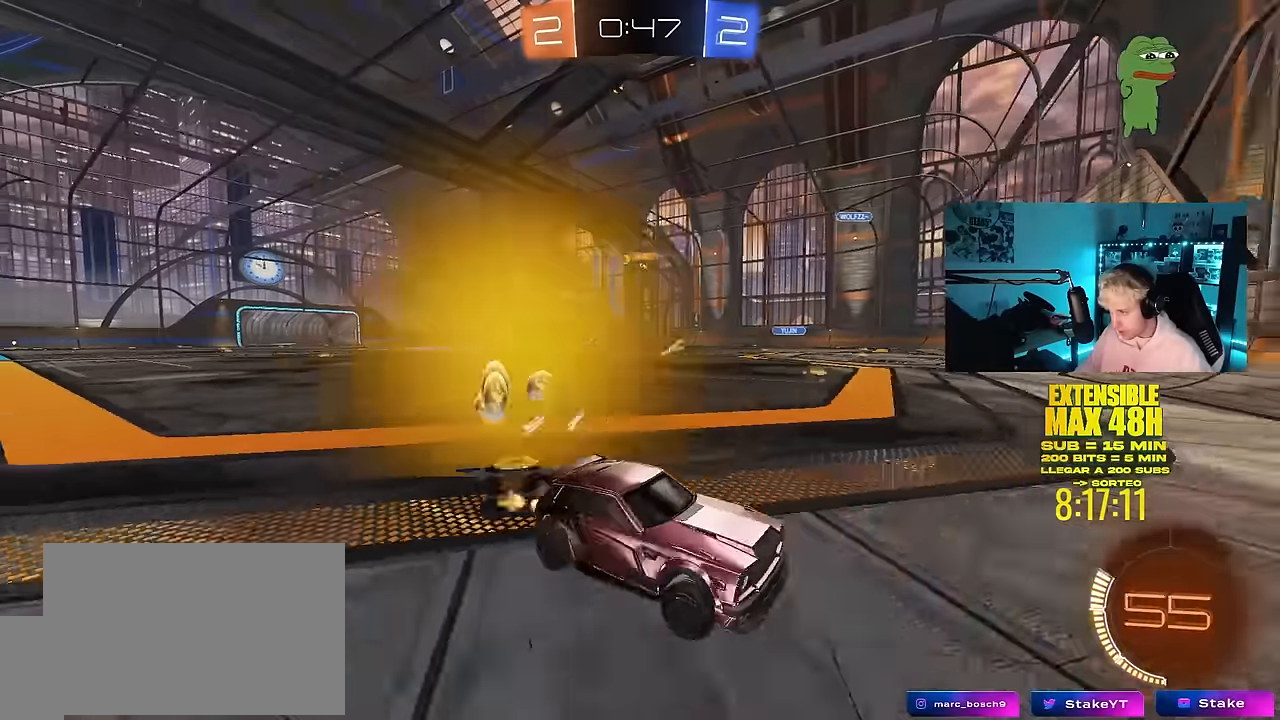
{"keys": ["a", "w"], "mouse": [], "mouse_move": "still", "events": [[16, "shift", "down"], [116, "shift", "up"]]}
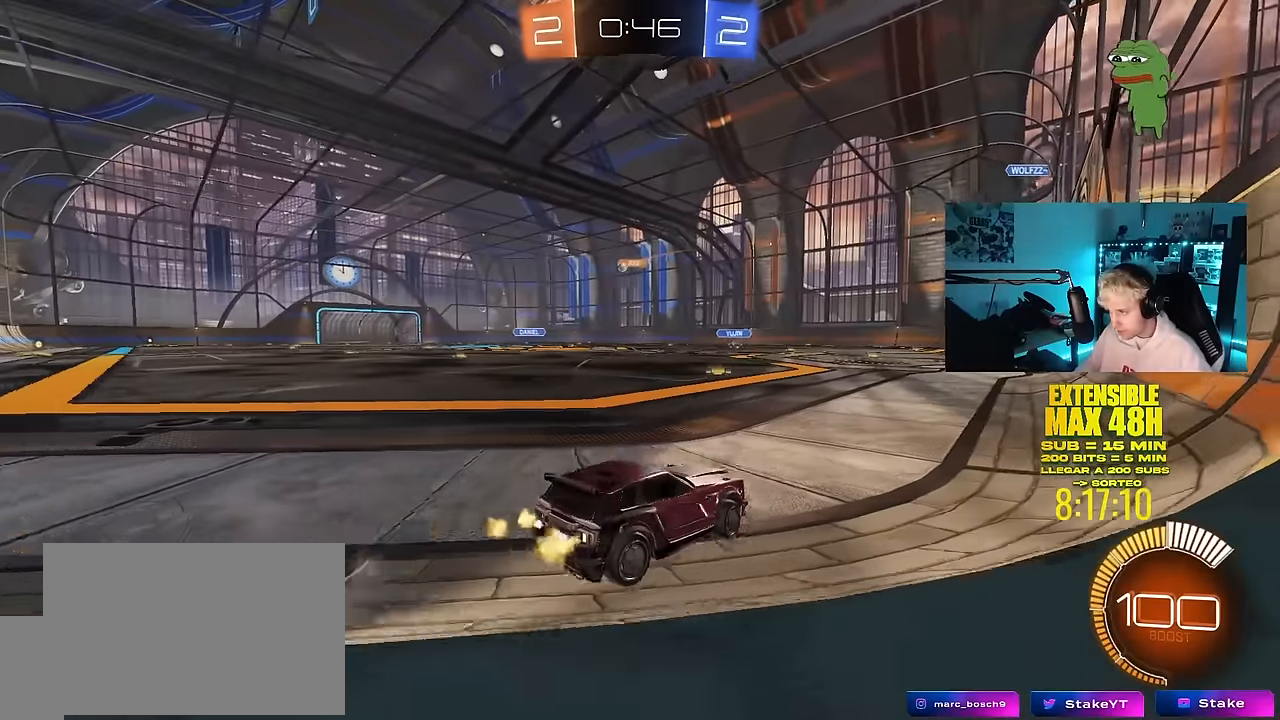
{"keys": ["a", "s", "shift"], "mouse": ["left", "right"], "mouse_move": "still", "events": [[83, "mouse_left", "down"], [316, "a", "up"], [316, "mouse_right", "down"], [350, "a", "down"], [350, "shift", "down"], [400, "mouse_right", "up"], [450, "mouse_right", "down"], [500, "s", "down"], [500, "w", "up"]]}
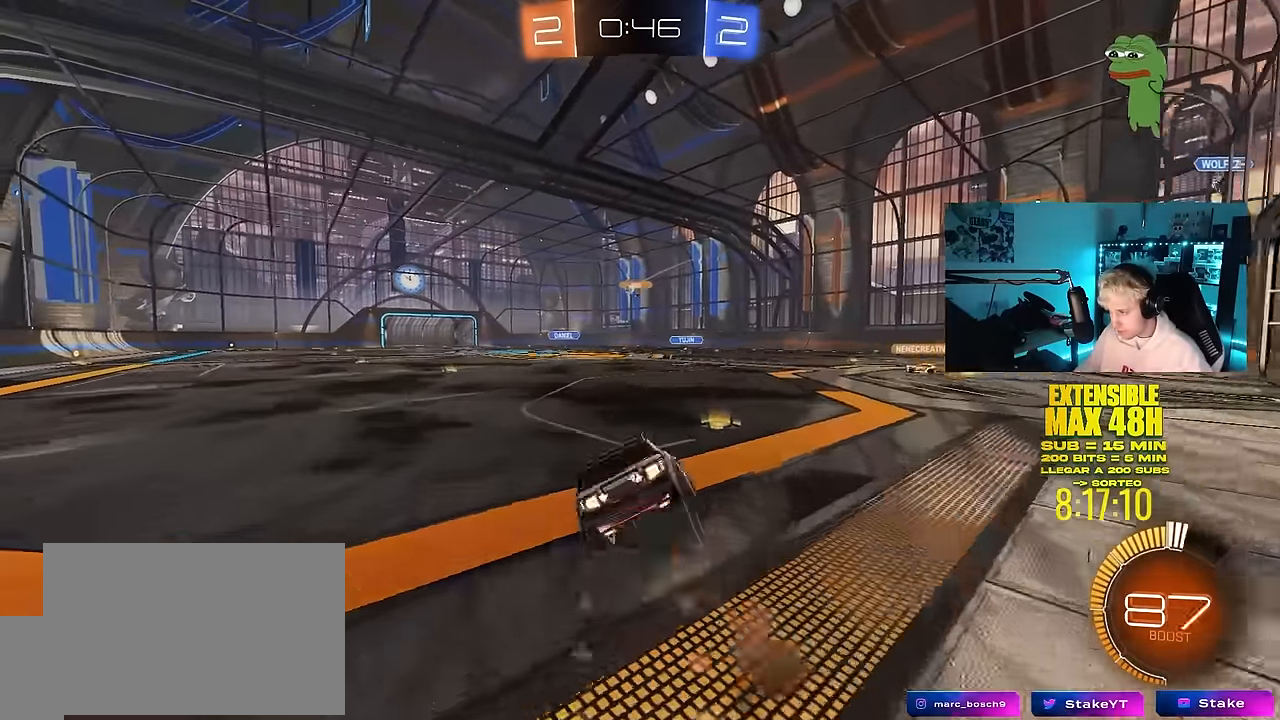
{"keys": ["a", "s", "shift"], "mouse": [], "mouse_move": "still", "events": [[133, "mouse_right", "up"], [366, "s", "up"], [416, "mouse_left", "up"], [466, "s", "down"]]}
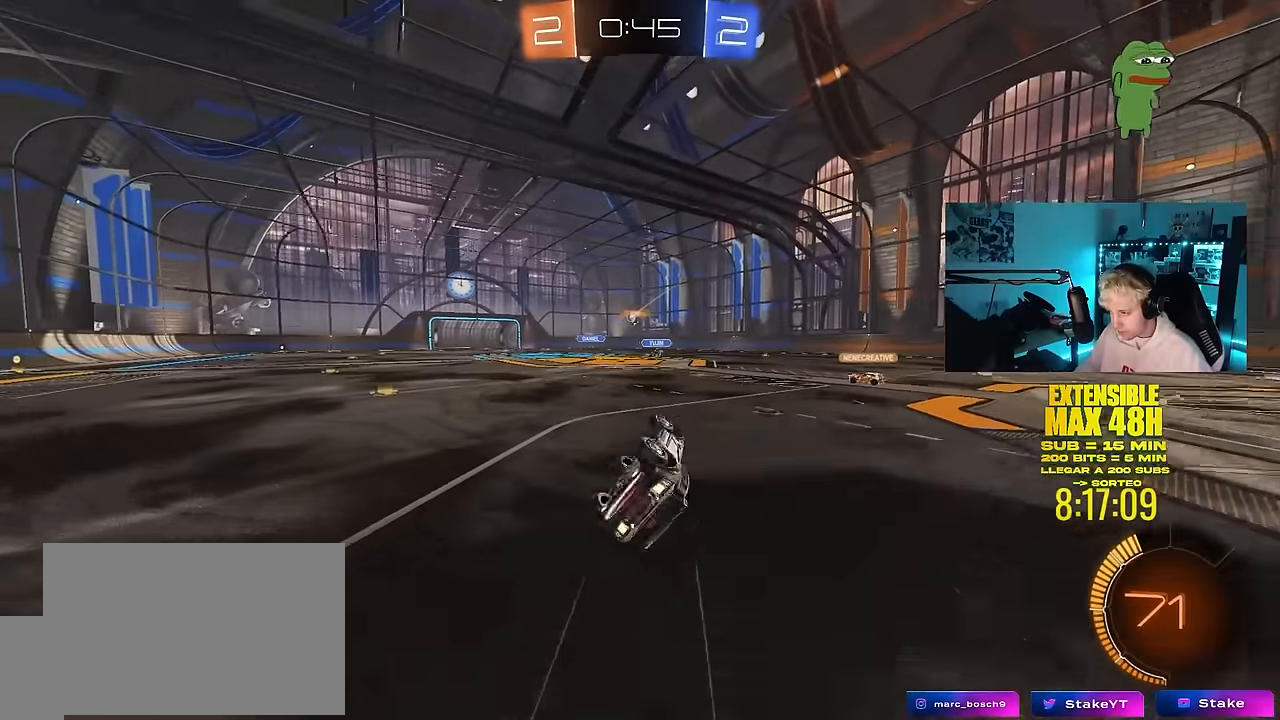
{"keys": ["w"], "mouse": [], "mouse_move": "still", "events": [[200, "shift", "up"], [250, "s", "up"], [300, "a", "up"], [483, "w", "down"]]}
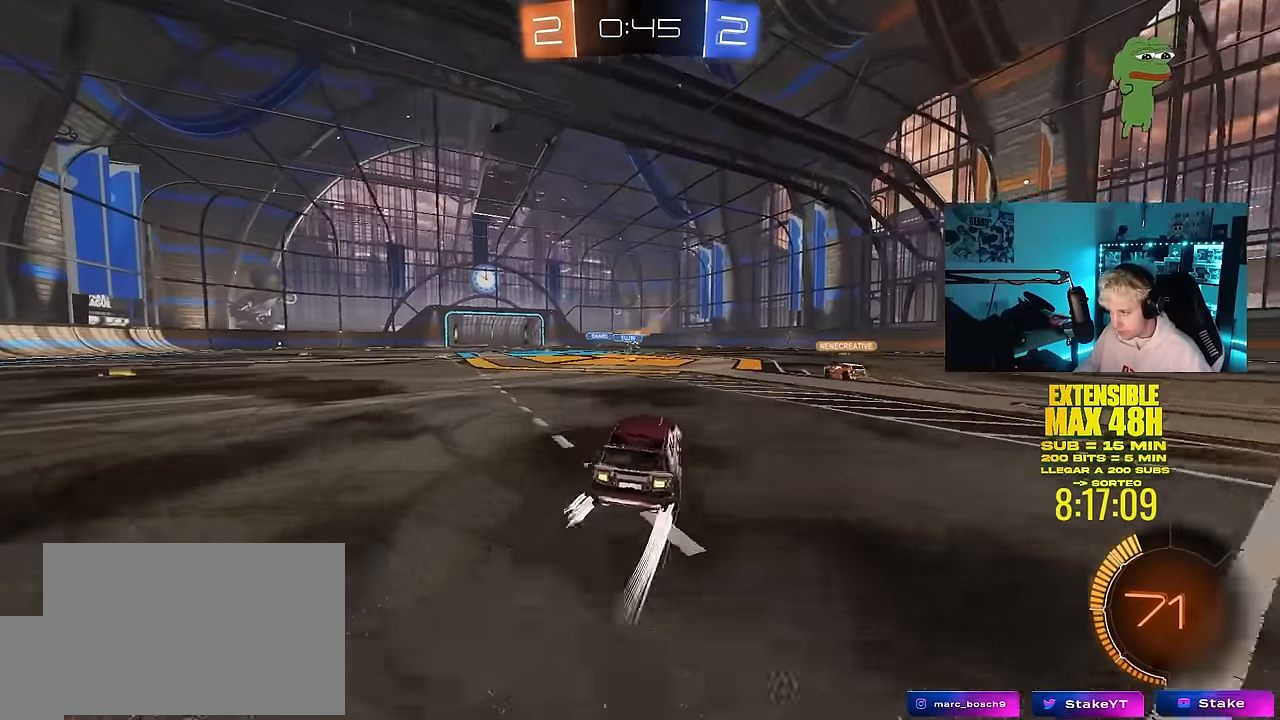
{"keys": ["w"], "mouse": [], "mouse_move": "still", "events": [[366, "a", "down"], [450, "a", "up"]]}
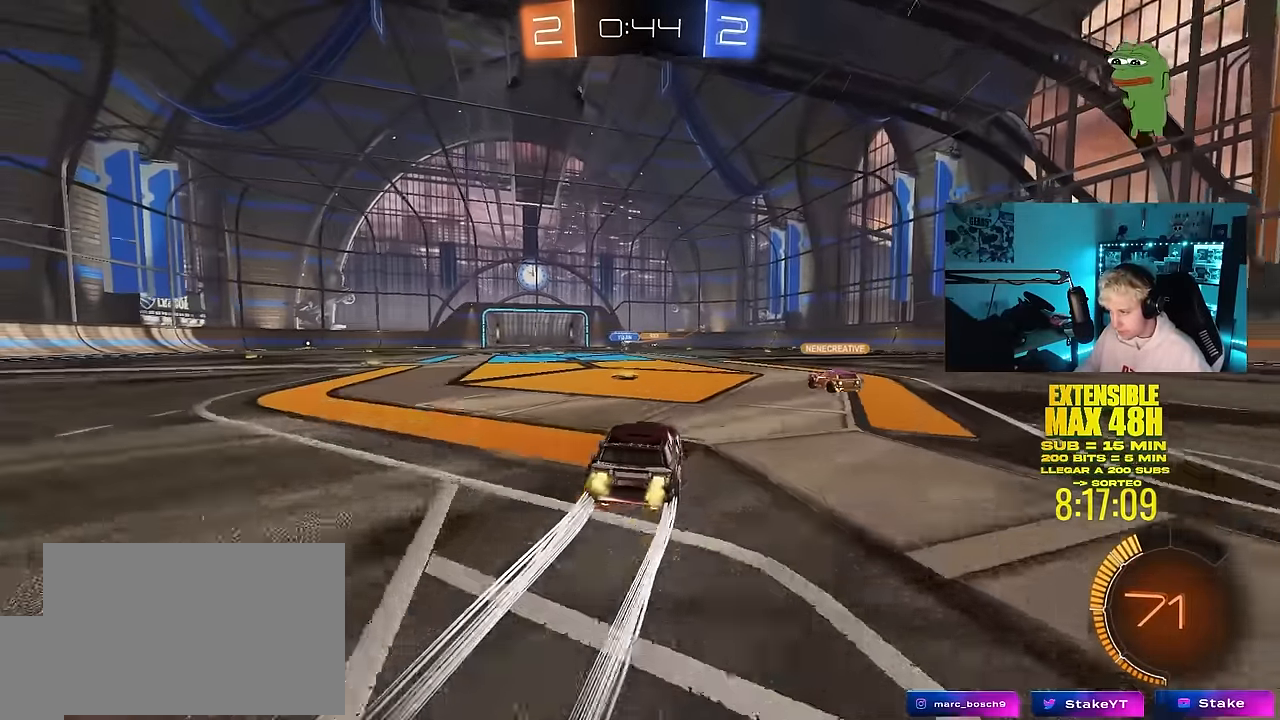
{"keys": ["a", "w"], "mouse": ["left"], "mouse_move": "still", "events": [[50, "a", "down"], [133, "shift", "down"], [233, "shift", "up"], [416, "mouse_left", "down"]]}
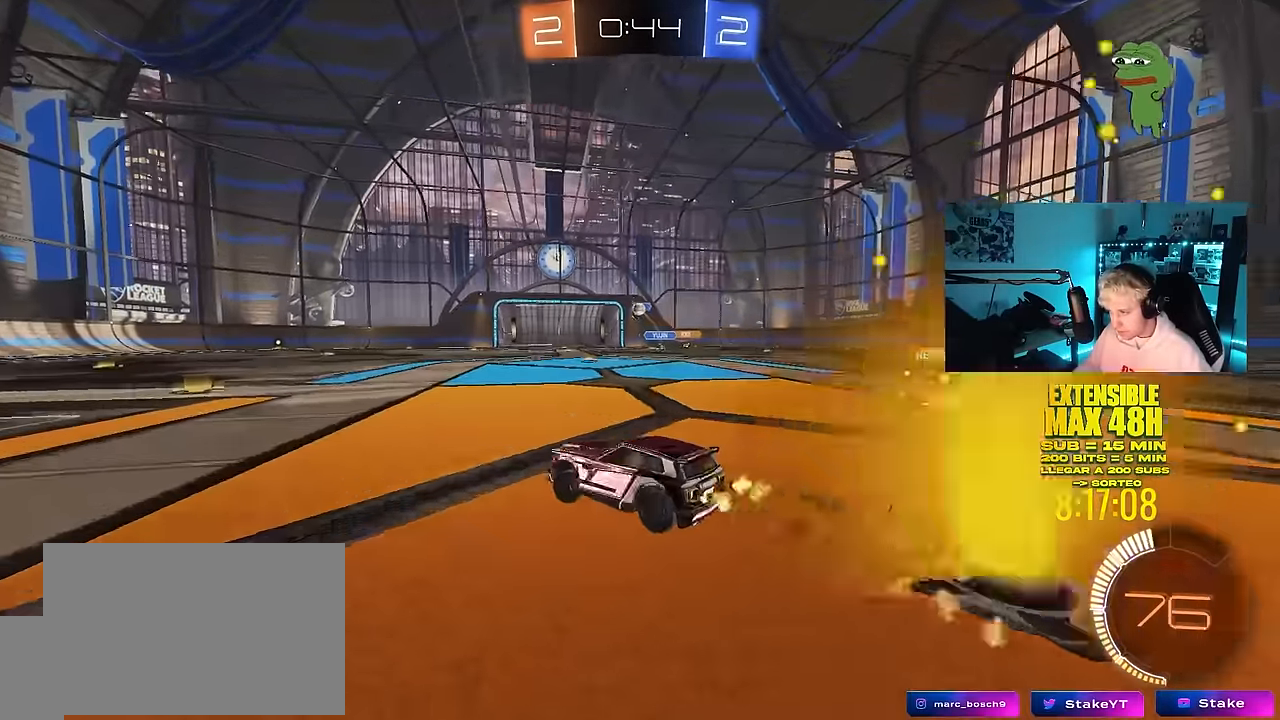
{"keys": ["a", "w"], "mouse": [], "mouse_move": "still", "events": [[16, "a", "up"], [116, "mouse_left", "up"], [150, "a", "down"], [300, "a", "up"], [383, "a", "down"]]}
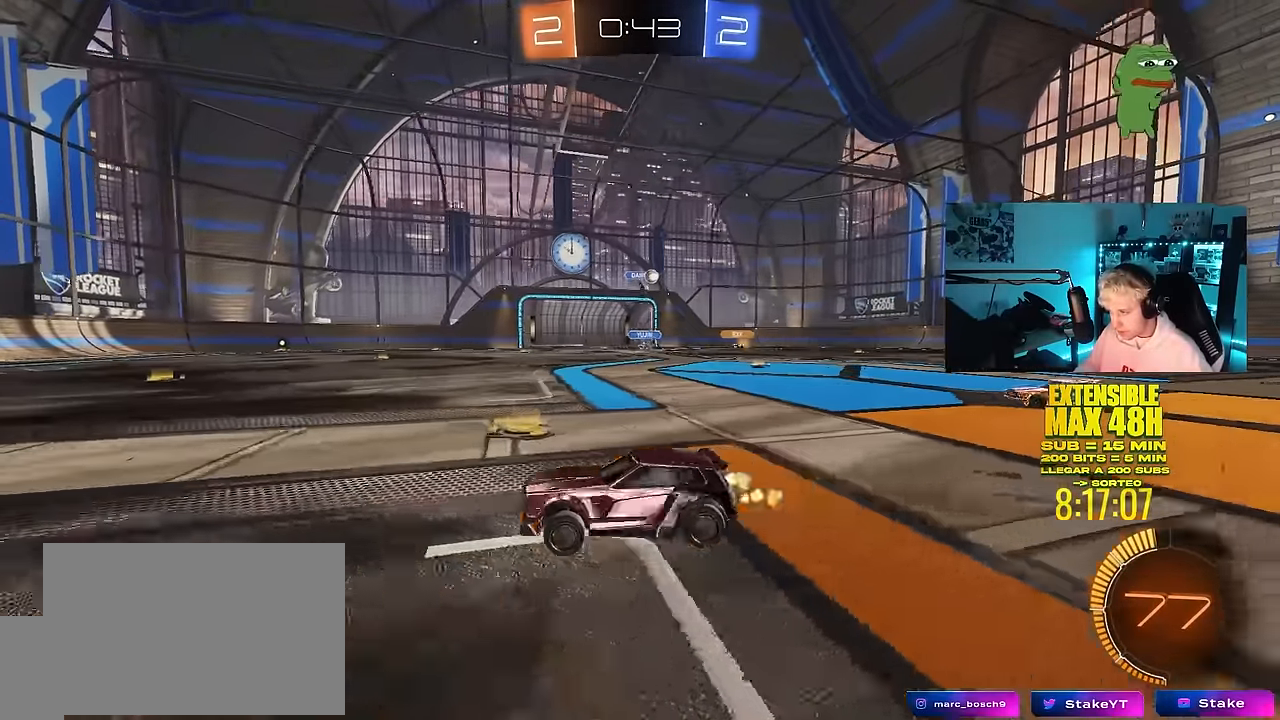
{"keys": ["a", "w"], "mouse": [], "mouse_move": "still", "events": [[350, "a", "up"], [500, "a", "down"]]}